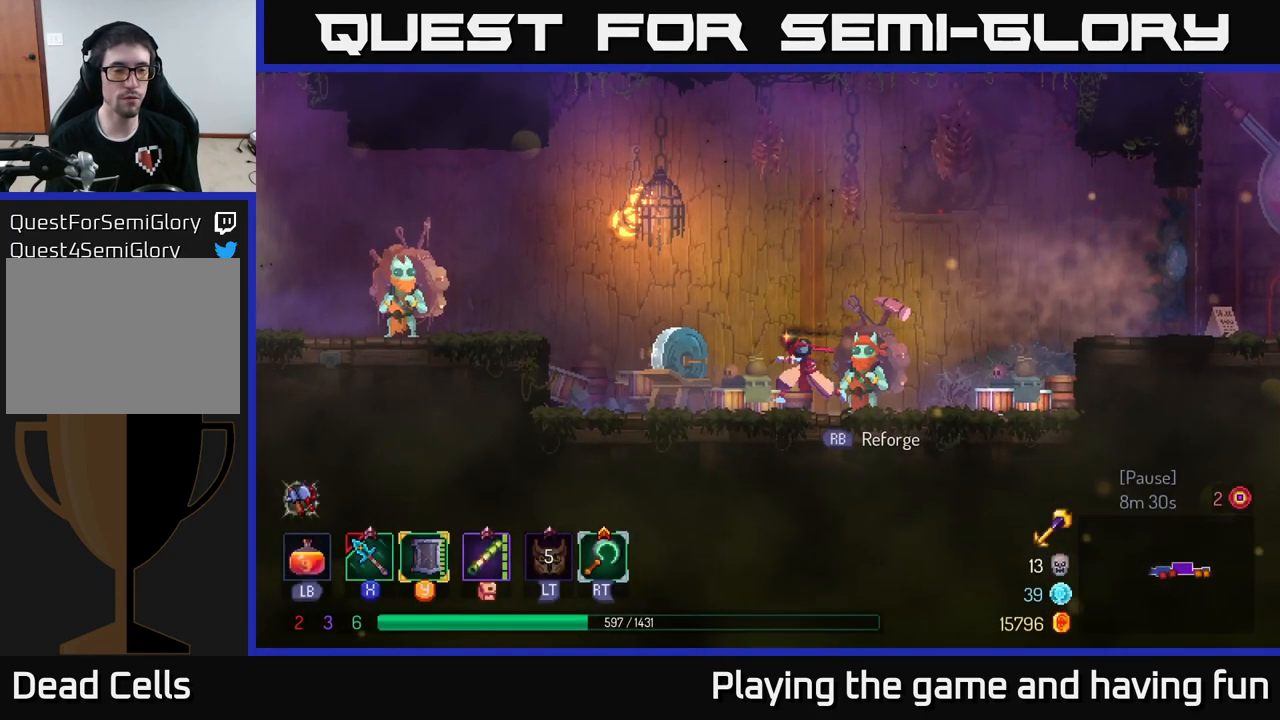
Gameplay with a controller (Xbox layout); each line is a JSON object with the inputs held at the frame after it. "events" lists button and stick changes between this image and that frame as [ms after this image, input, new state], when the widget could be followed in between.
{"buttons": ["A"], "left_stick": "left", "right_stick": "center", "events": [[433, "A", "down"]]}
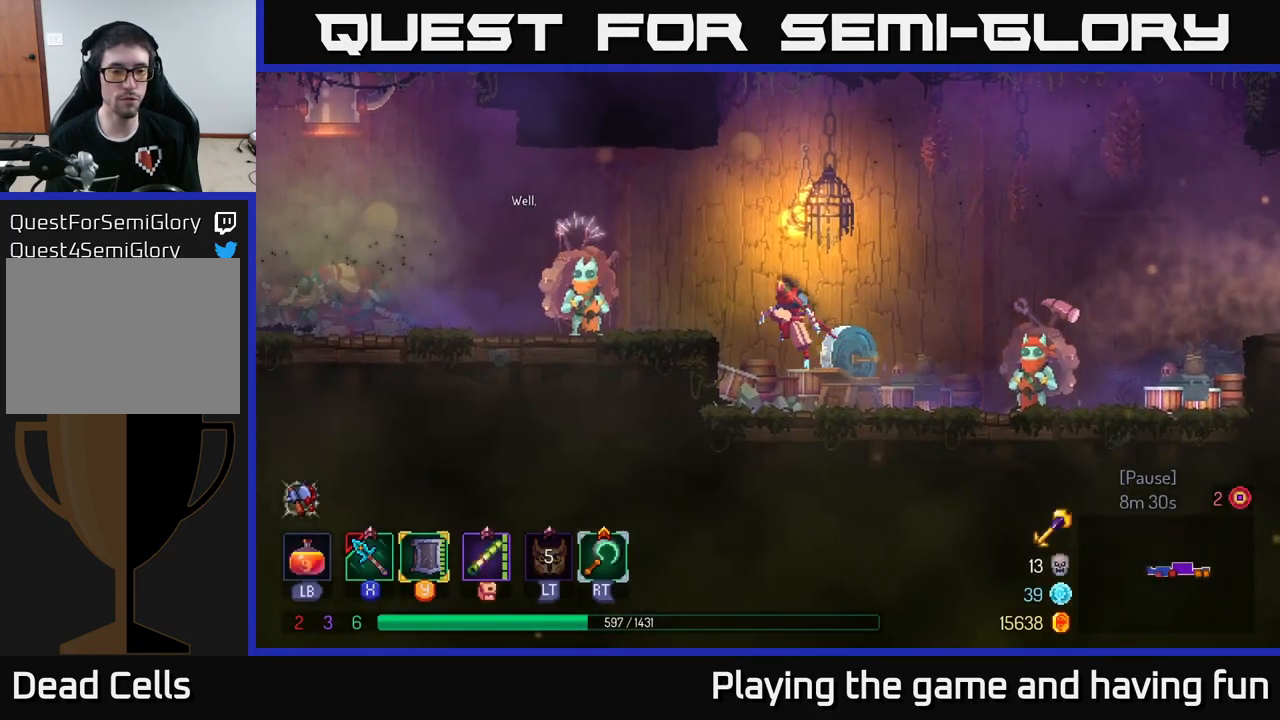
{"buttons": [], "left_stick": "center", "right_stick": "center", "events": [[67, "A", "up"], [134, "left_stick", "right"], [267, "B", "down"], [367, "B", "up"], [500, "left_stick", "center"]]}
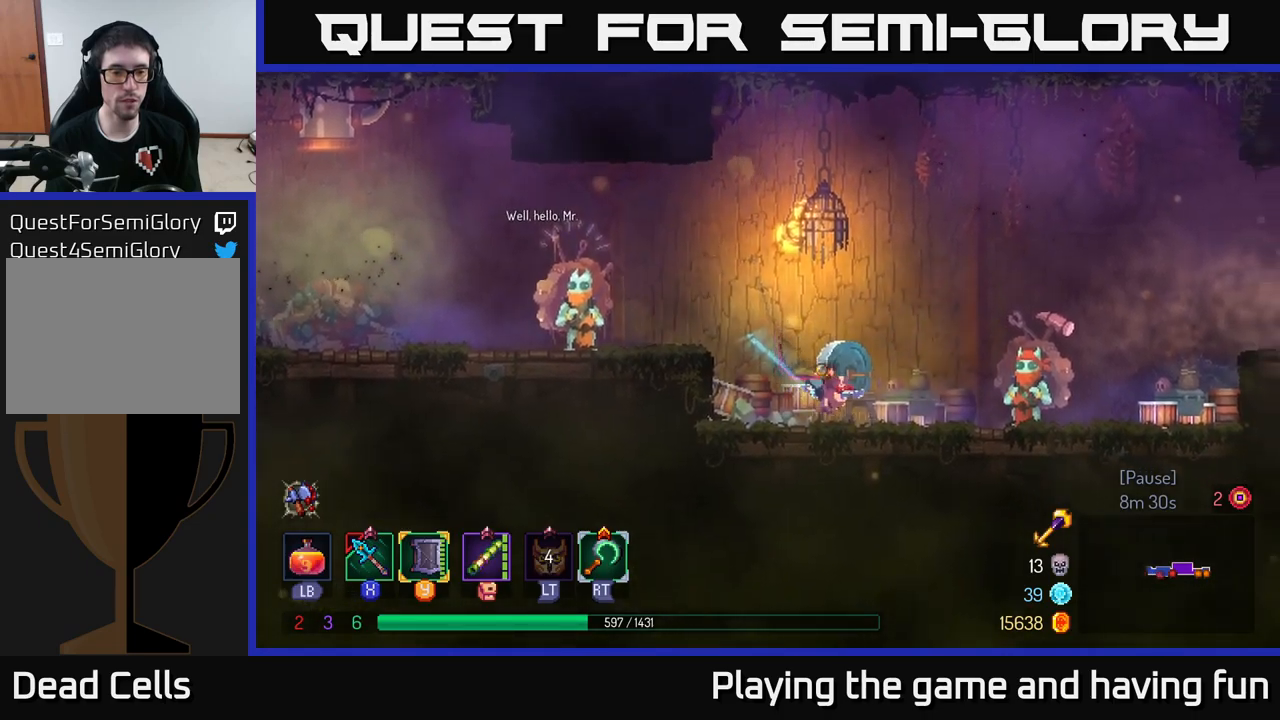
{"buttons": [], "left_stick": "center", "right_stick": "center", "events": [[134, "SELECT", "down"], [200, "SELECT", "up"]]}
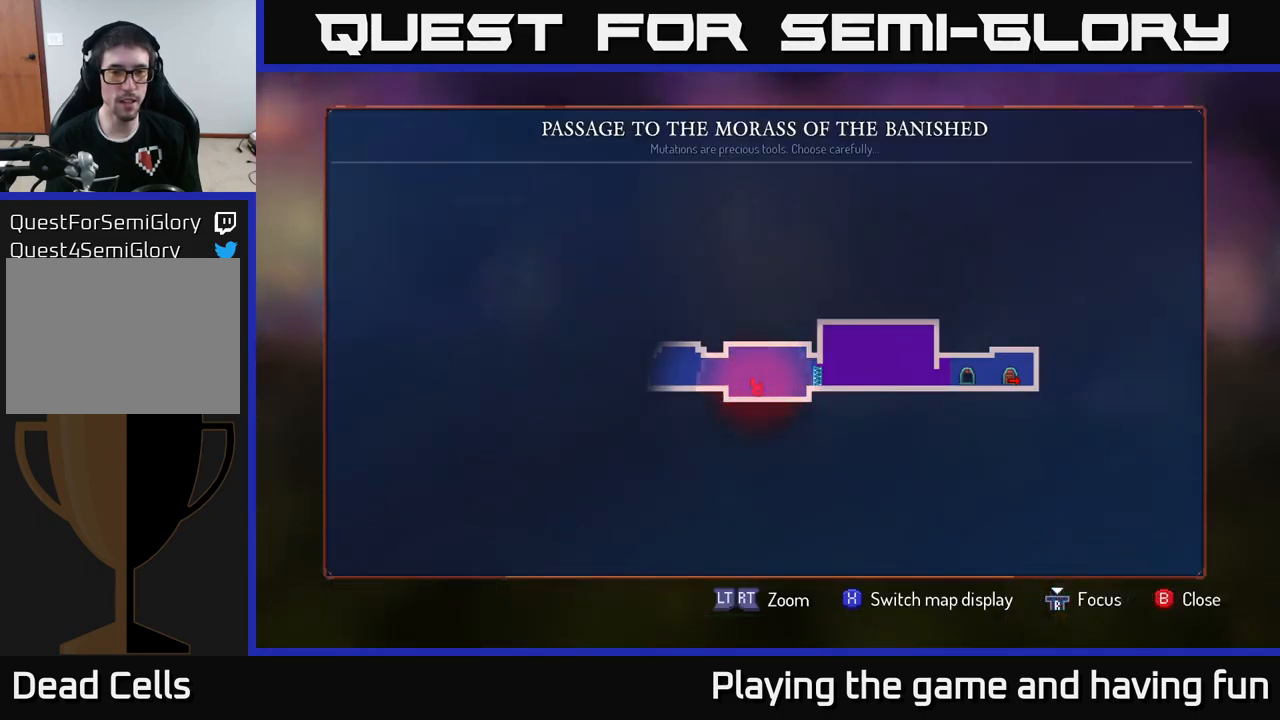
{"buttons": ["START"], "left_stick": "center", "right_stick": "center", "events": [[250, "SELECT", "down"], [384, "SELECT", "up"], [400, "START", "down"]]}
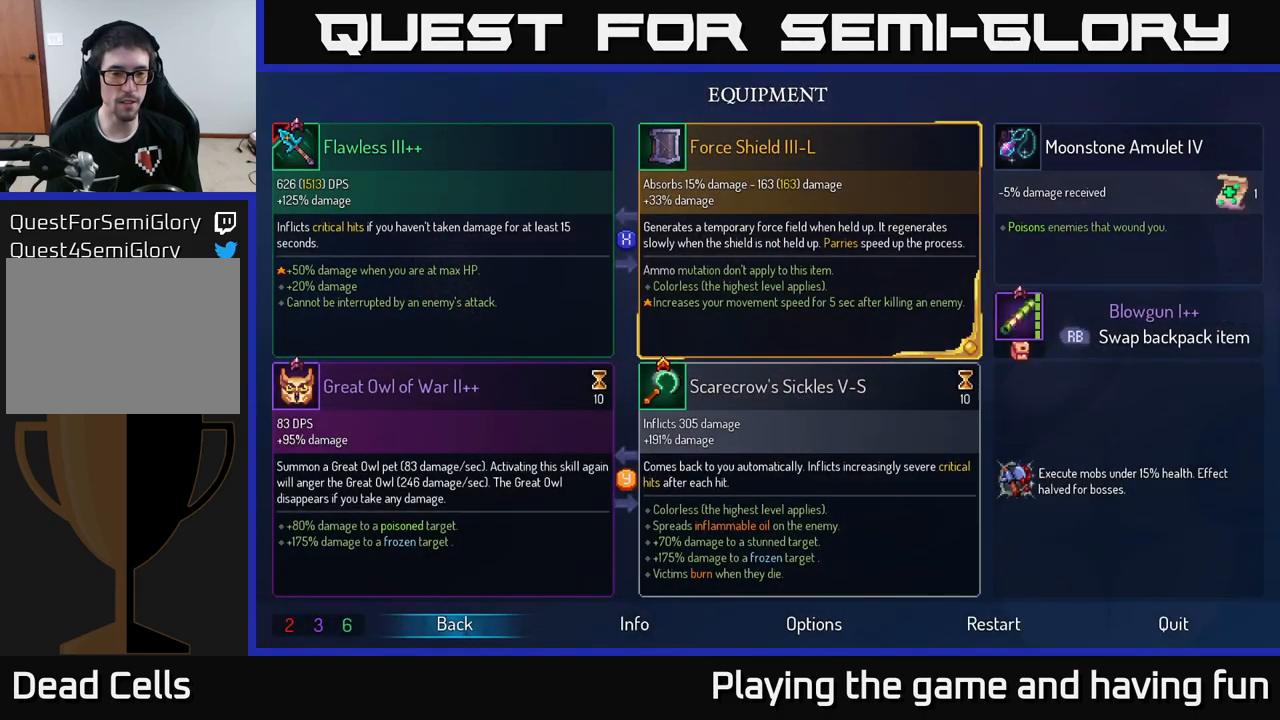
{"buttons": [], "left_stick": "center", "right_stick": "center", "events": [[67, "START", "up"]]}
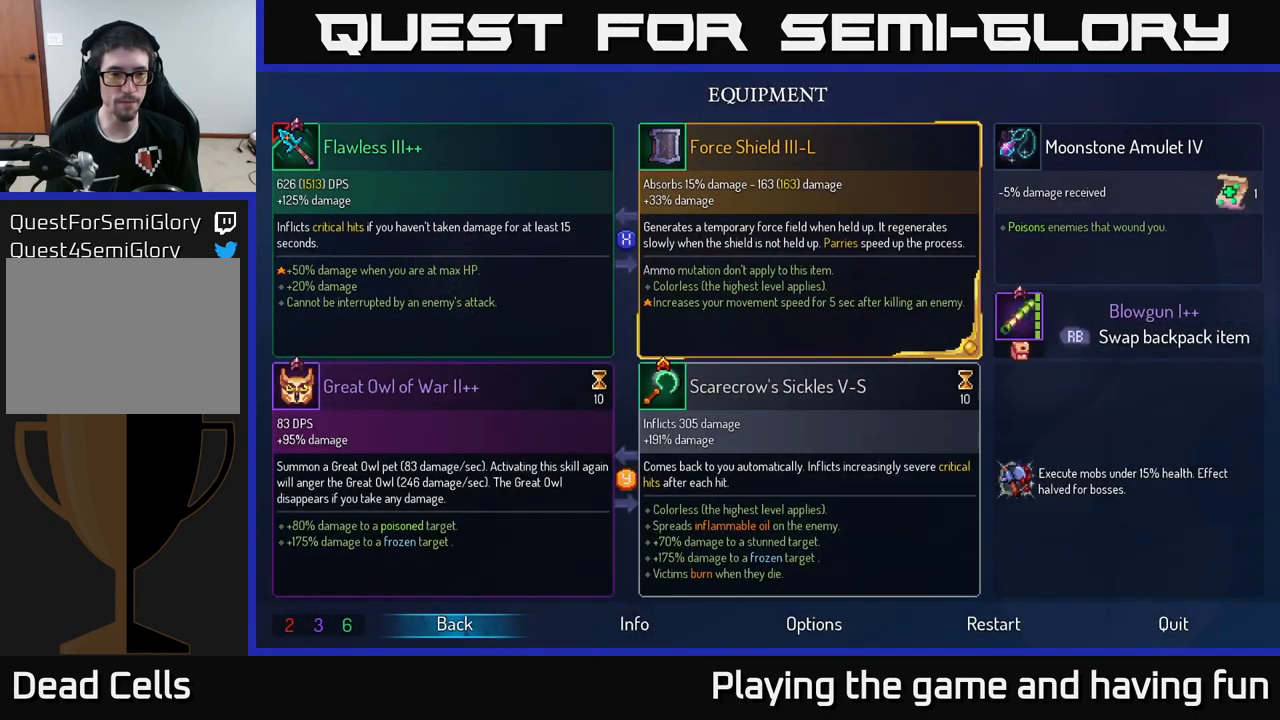
{"buttons": [], "left_stick": "center", "right_stick": "center", "events": []}
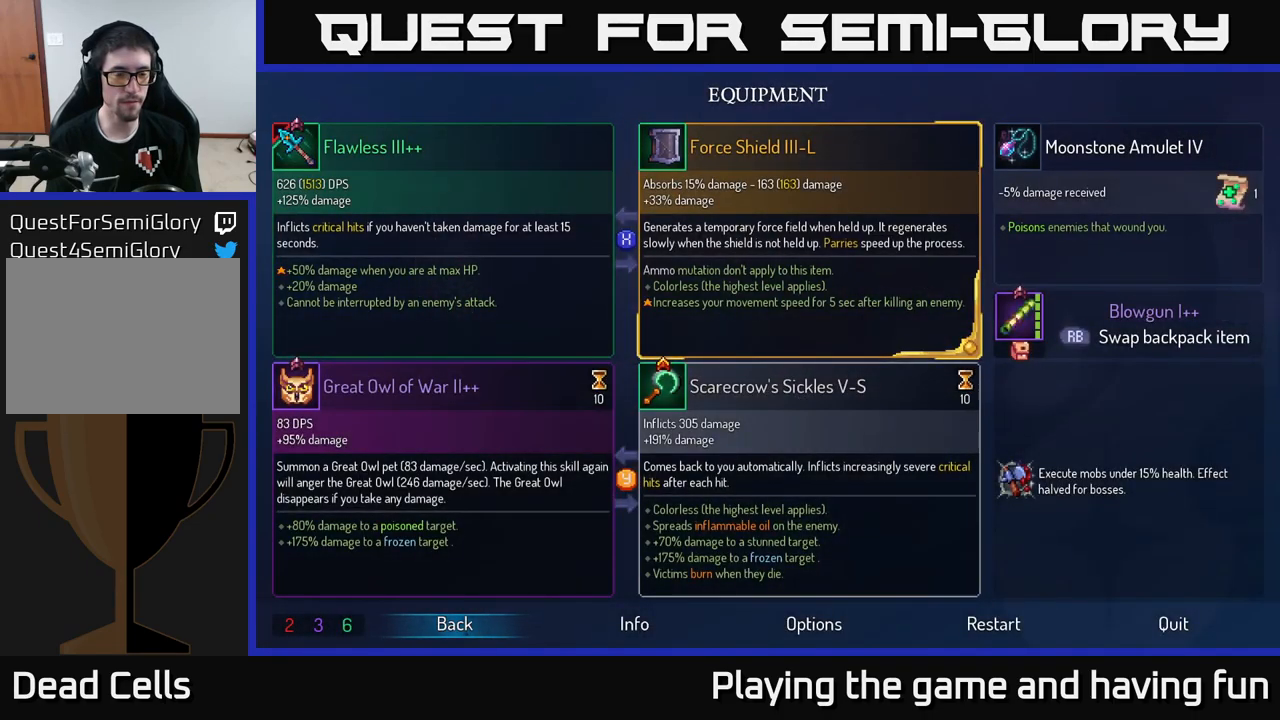
{"buttons": ["START"], "left_stick": "center", "right_stick": "center", "events": [[400, "START", "down"]]}
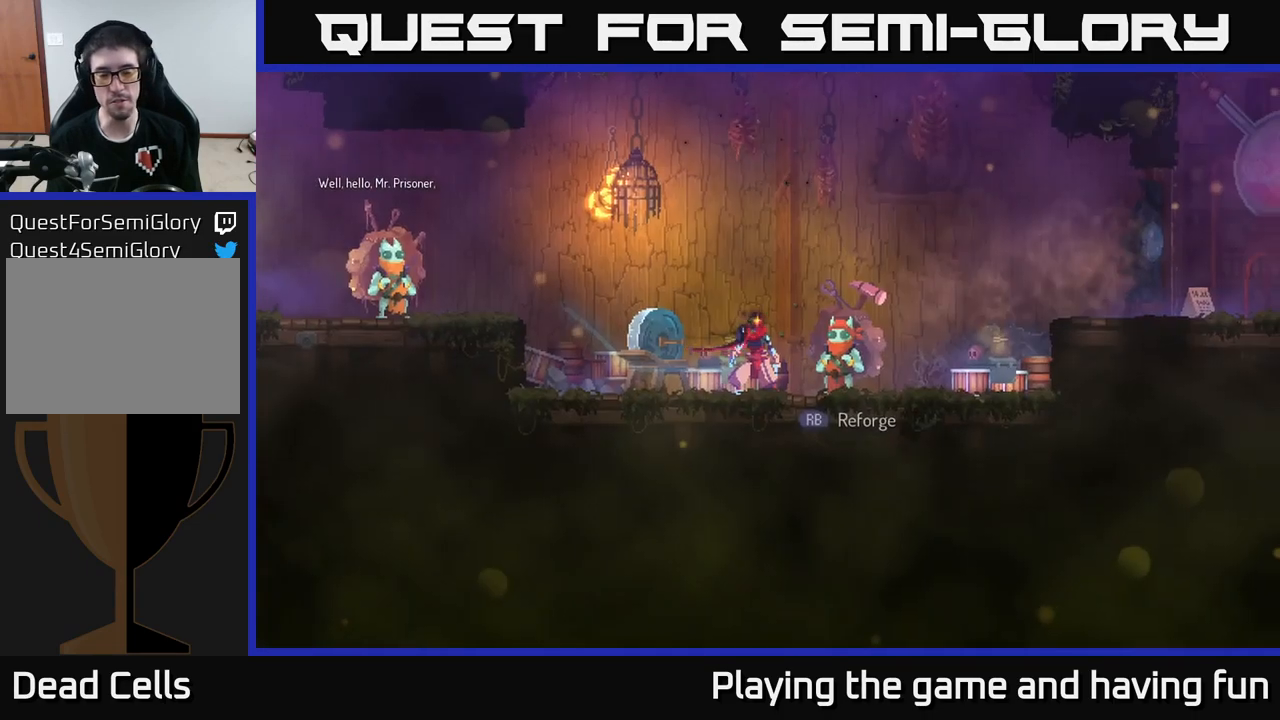
{"buttons": ["A"], "left_stick": "left", "right_stick": "center", "events": [[34, "START", "up"], [67, "left_stick", "left"], [467, "A", "down"]]}
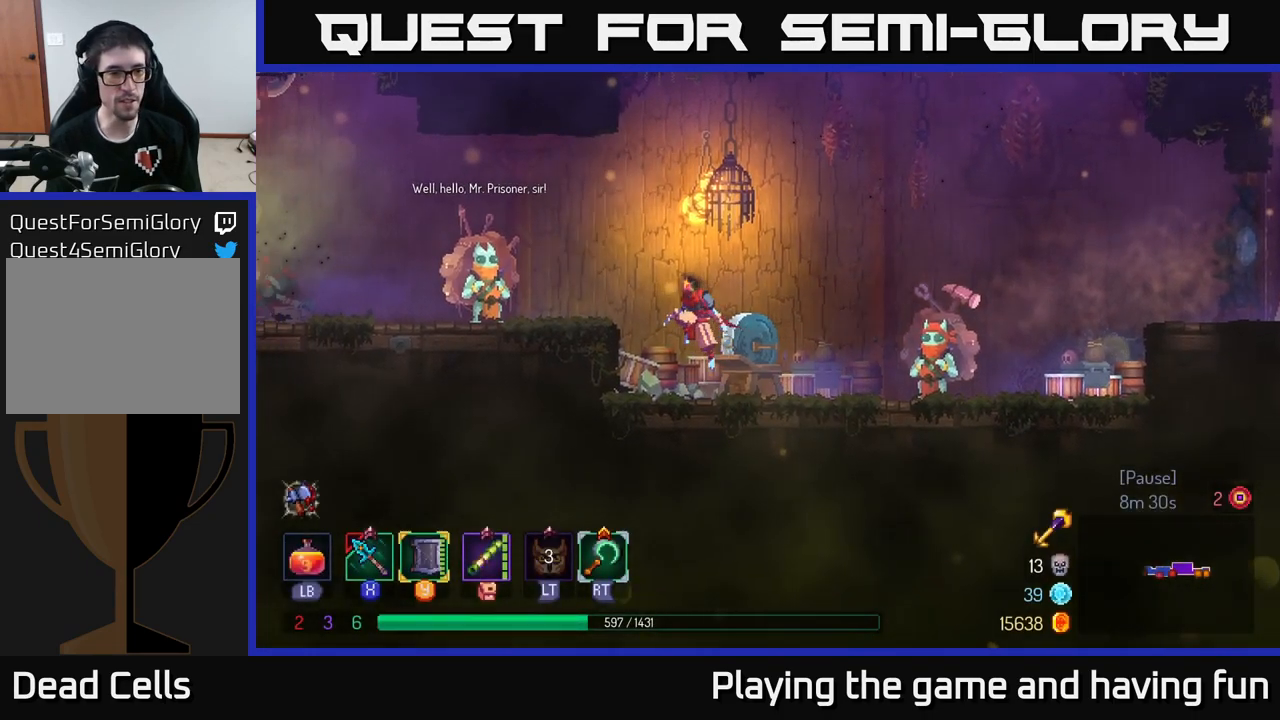
{"buttons": [], "left_stick": "center", "right_stick": "center", "events": [[150, "A", "up"], [250, "B", "down"], [350, "B", "up"], [500, "left_stick", "center"]]}
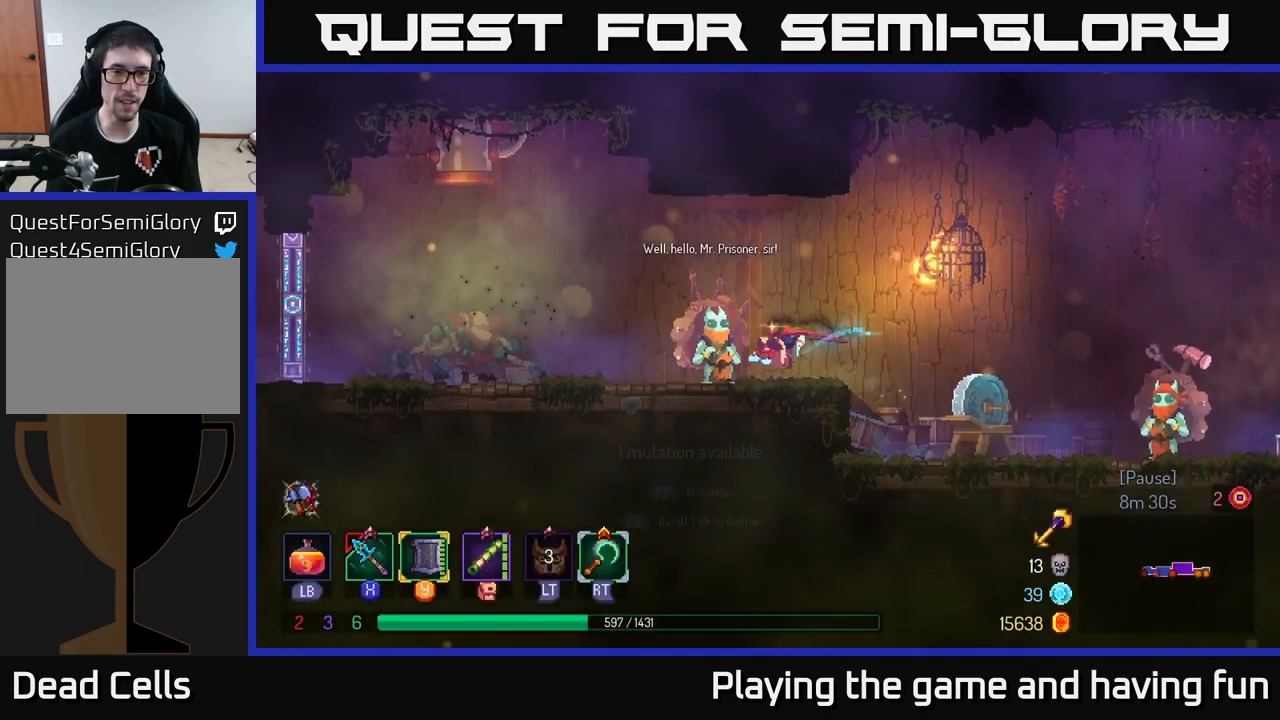
{"buttons": [], "left_stick": "center", "right_stick": "center", "events": [[150, "R1", "down"], [234, "R1", "up"]]}
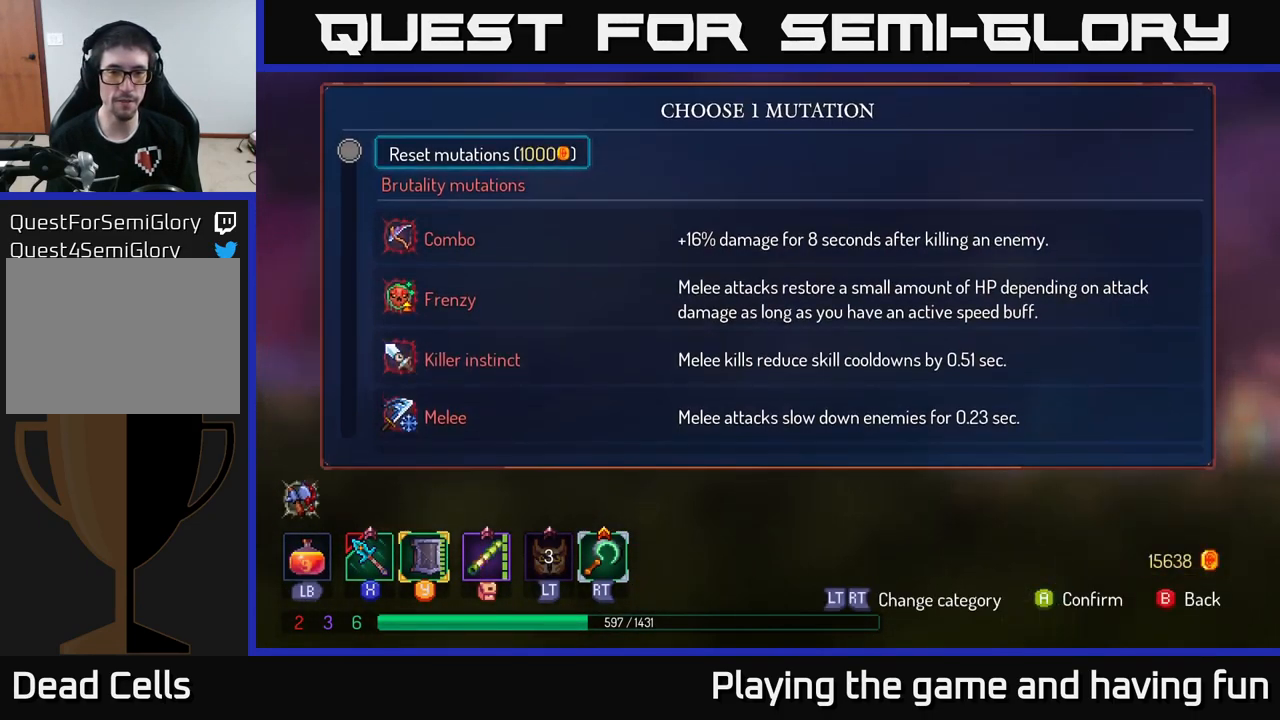
{"buttons": [], "left_stick": "down", "right_stick": "center", "events": [[217, "left_stick", "down"]]}
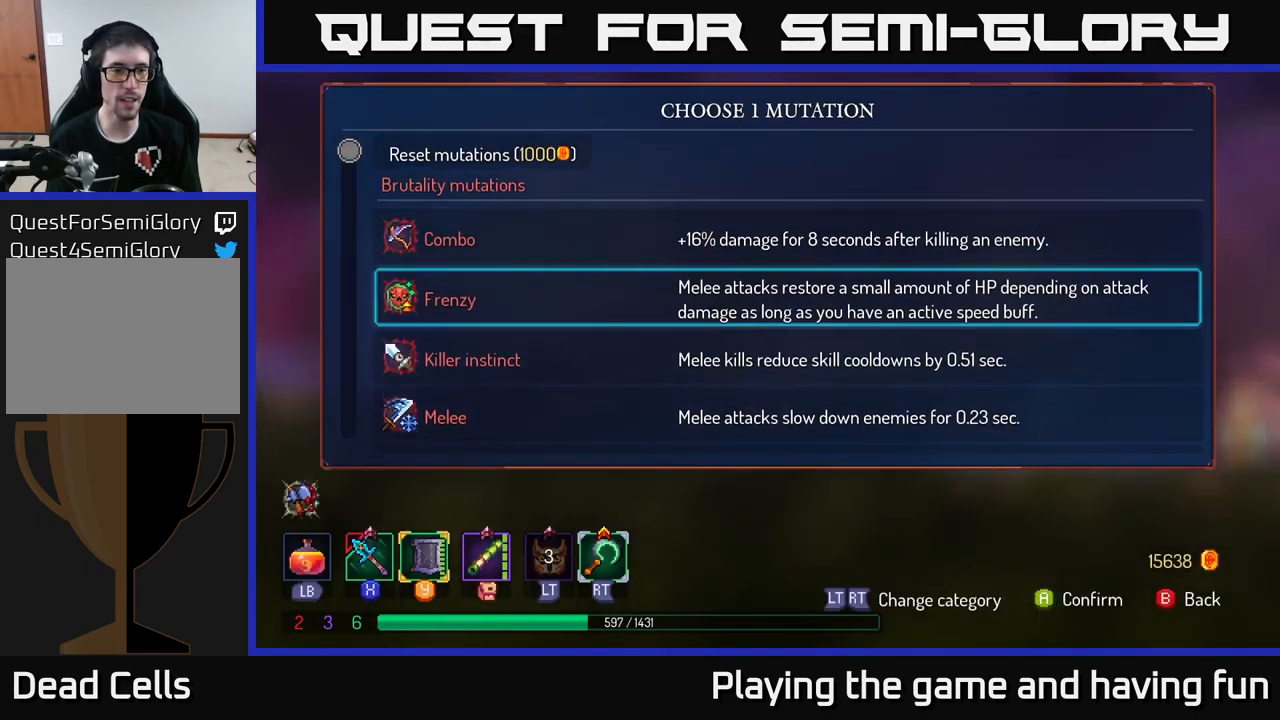
{"buttons": [], "left_stick": "up", "right_stick": "center", "events": [[183, "left_stick", "center"], [416, "left_stick", "up"]]}
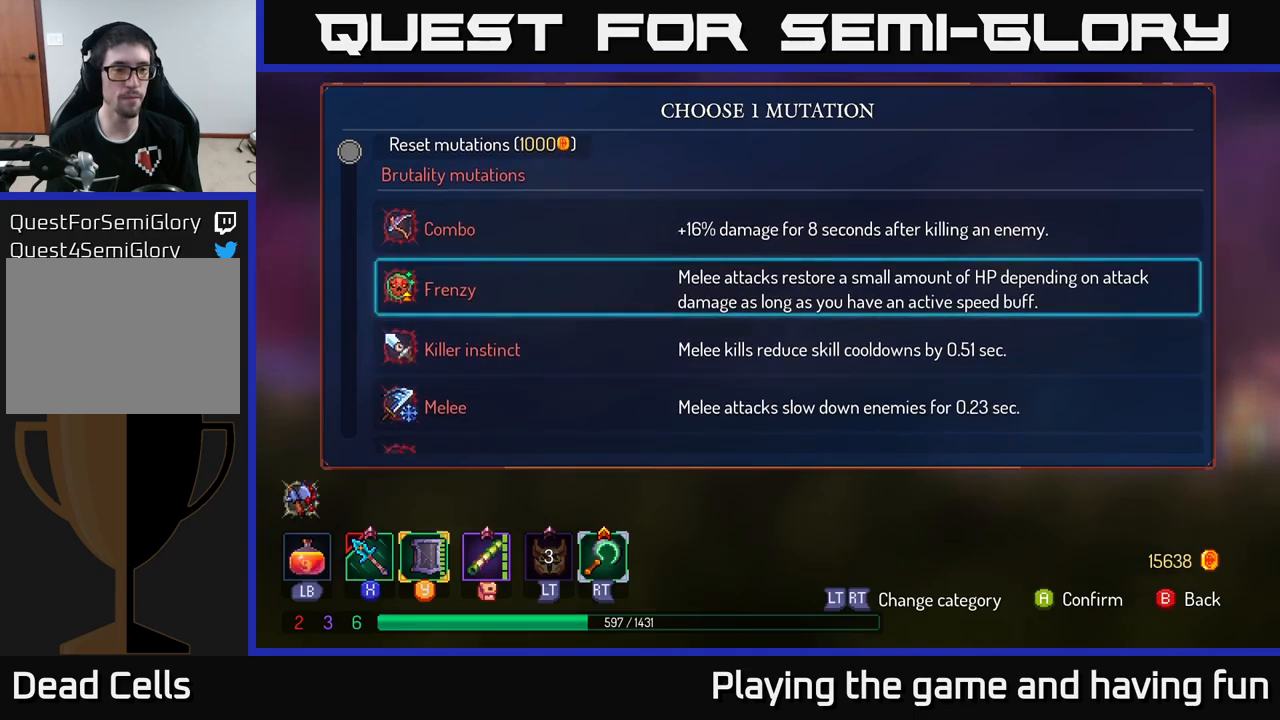
{"buttons": [], "left_stick": "left", "right_stick": "center", "events": [[33, "left_stick", "center"], [100, "A", "down"], [200, "A", "up"], [283, "left_stick", "left"], [316, "B", "down"], [400, "B", "up"]]}
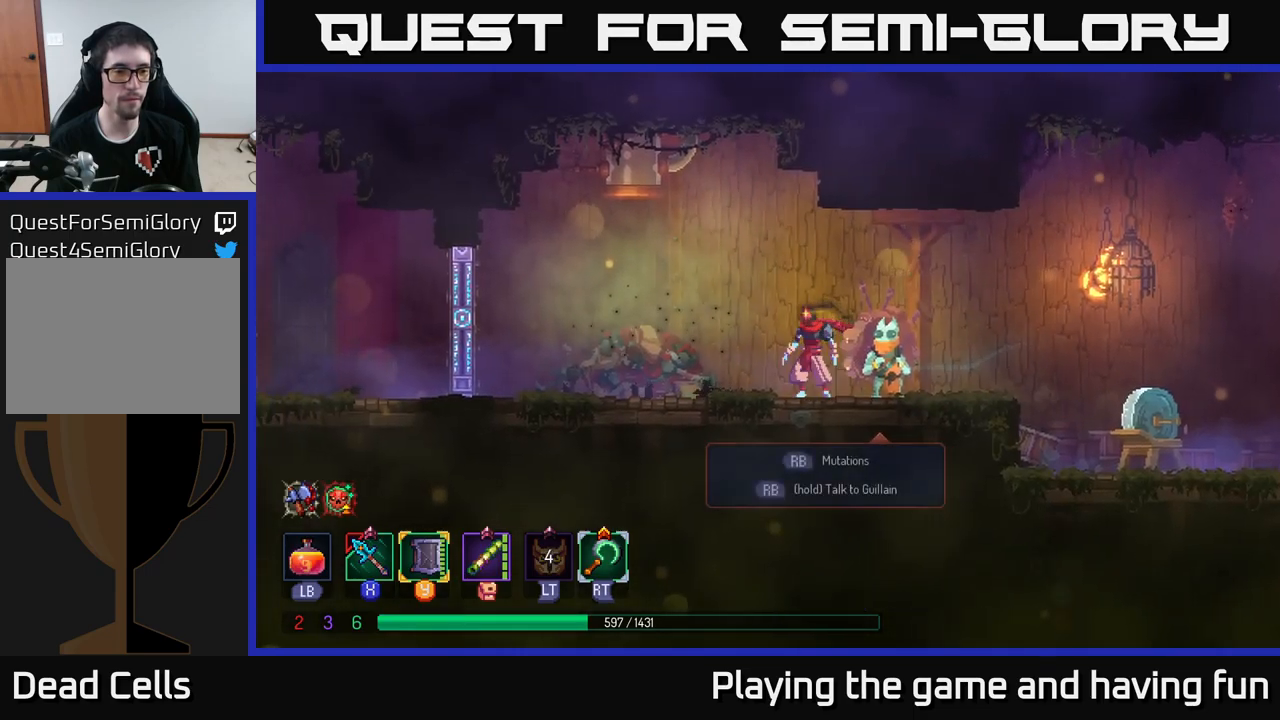
{"buttons": [], "left_stick": "left", "right_stick": "center", "events": []}
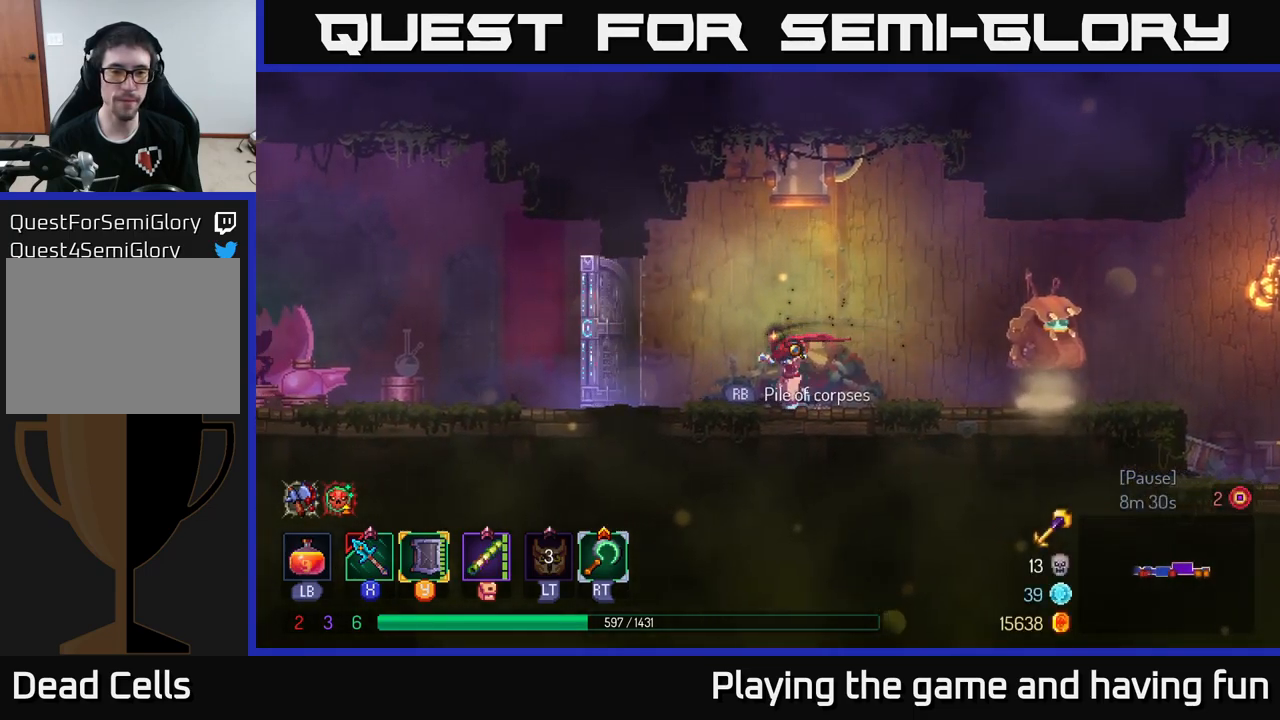
{"buttons": ["B"], "left_stick": "left", "right_stick": "center", "events": [[433, "B", "down"]]}
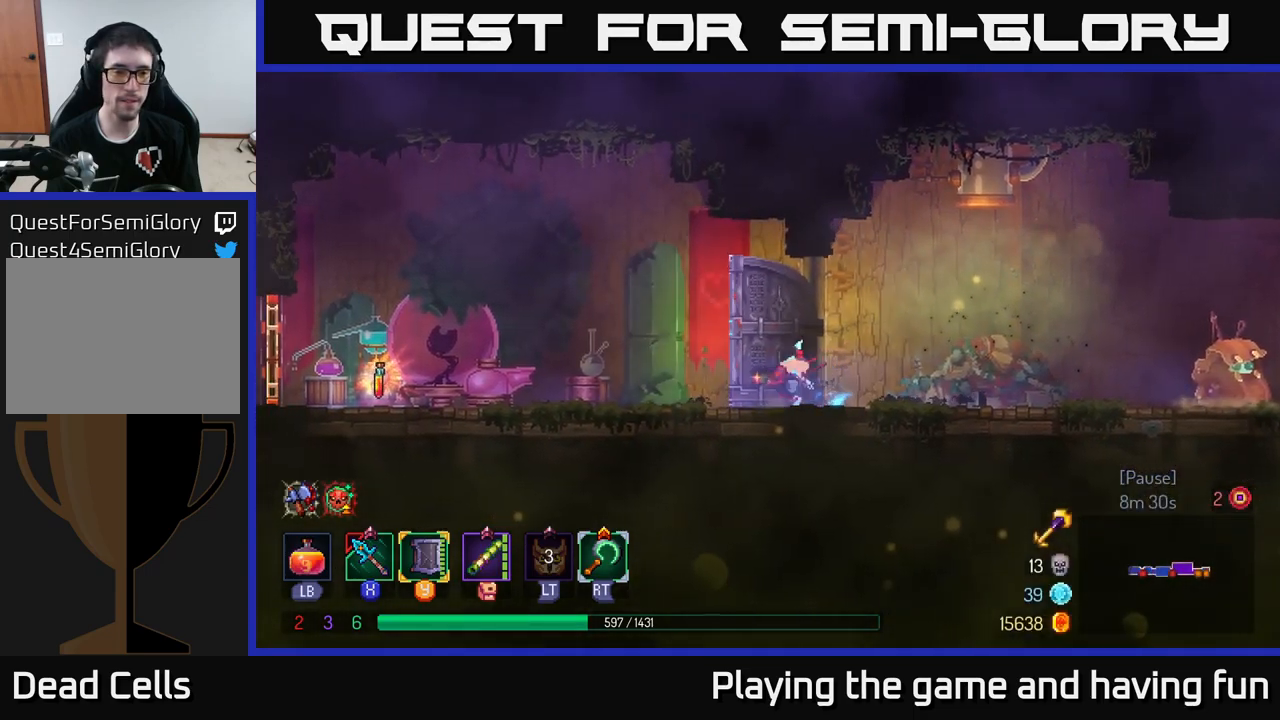
{"buttons": [], "left_stick": "left", "right_stick": "center", "events": [[33, "B", "up"]]}
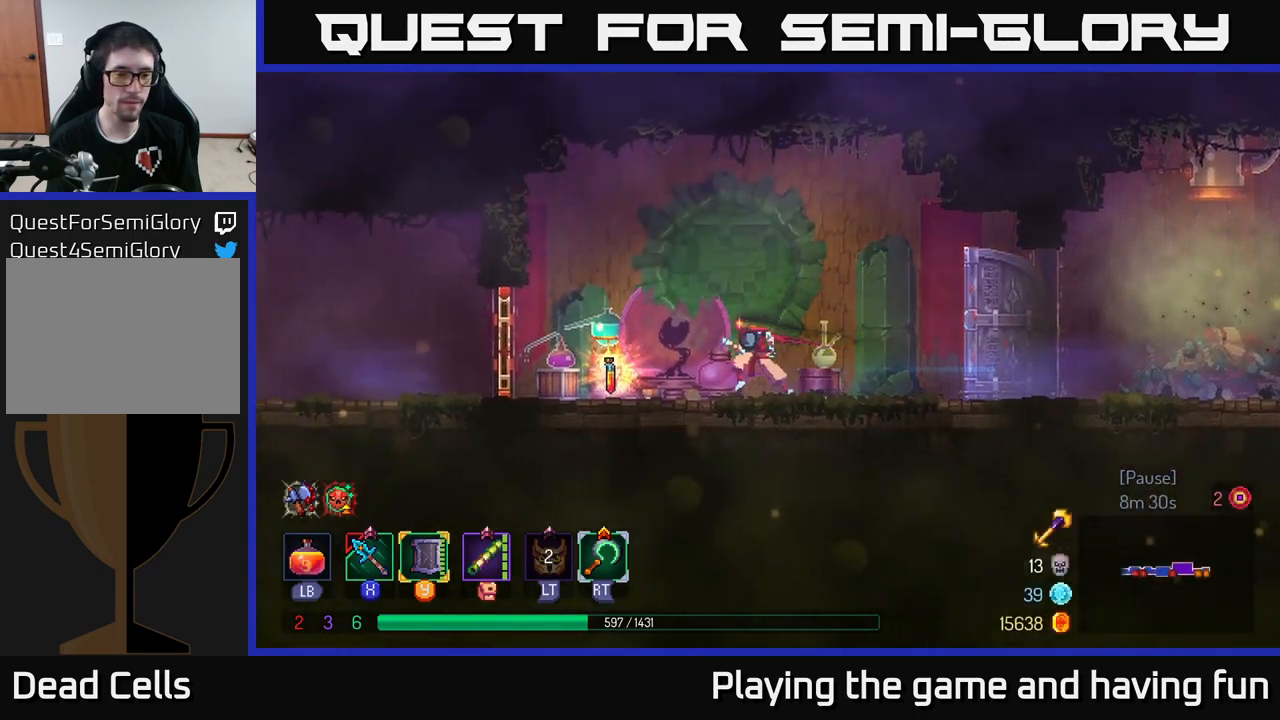
{"buttons": [], "left_stick": "left", "right_stick": "center", "events": [[266, "R1", "down"], [316, "R1", "up"]]}
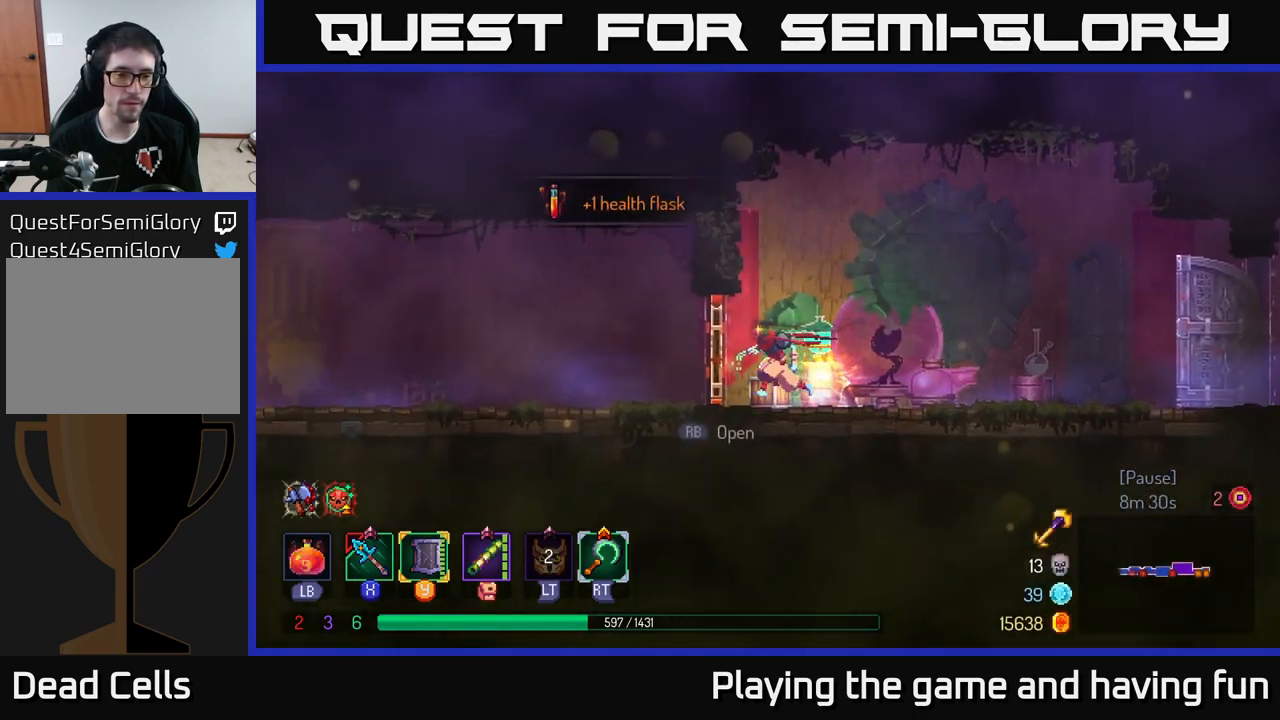
{"buttons": ["B"], "left_stick": "left", "right_stick": "center", "events": [[66, "R1", "down"], [150, "R1", "up"], [366, "B", "down"]]}
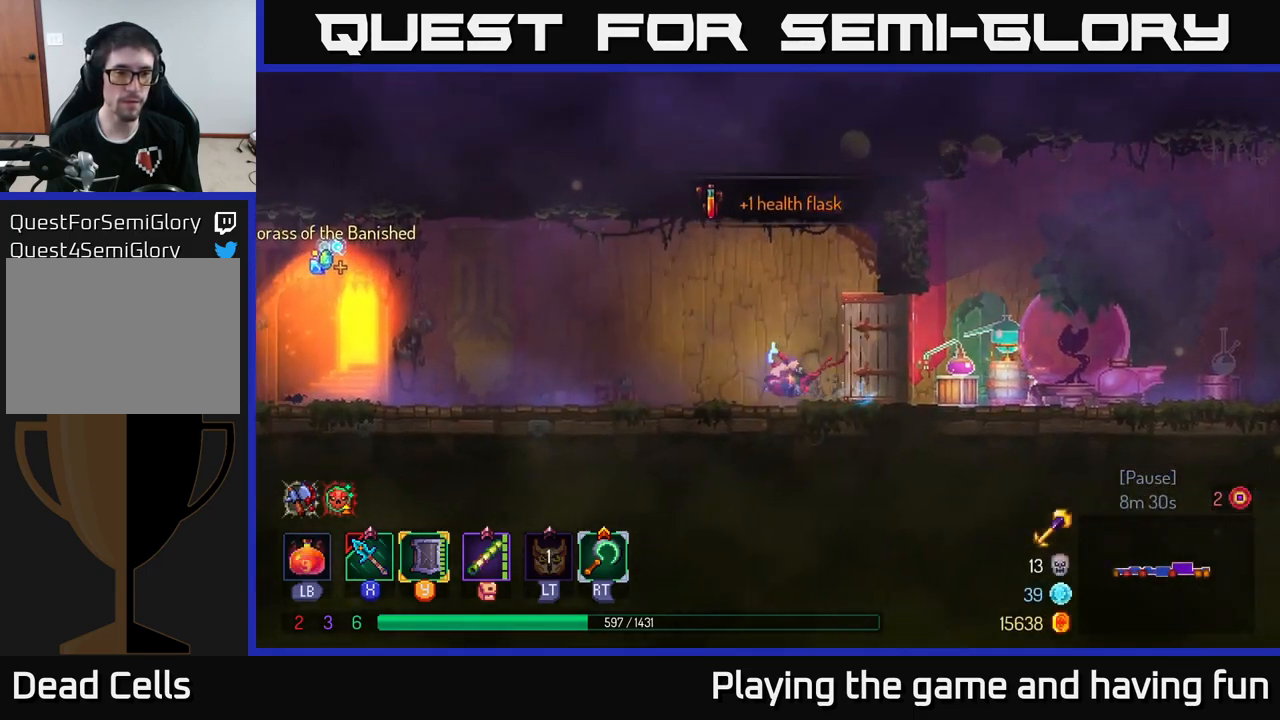
{"buttons": [], "left_stick": "left", "right_stick": "center", "events": [[16, "B", "up"]]}
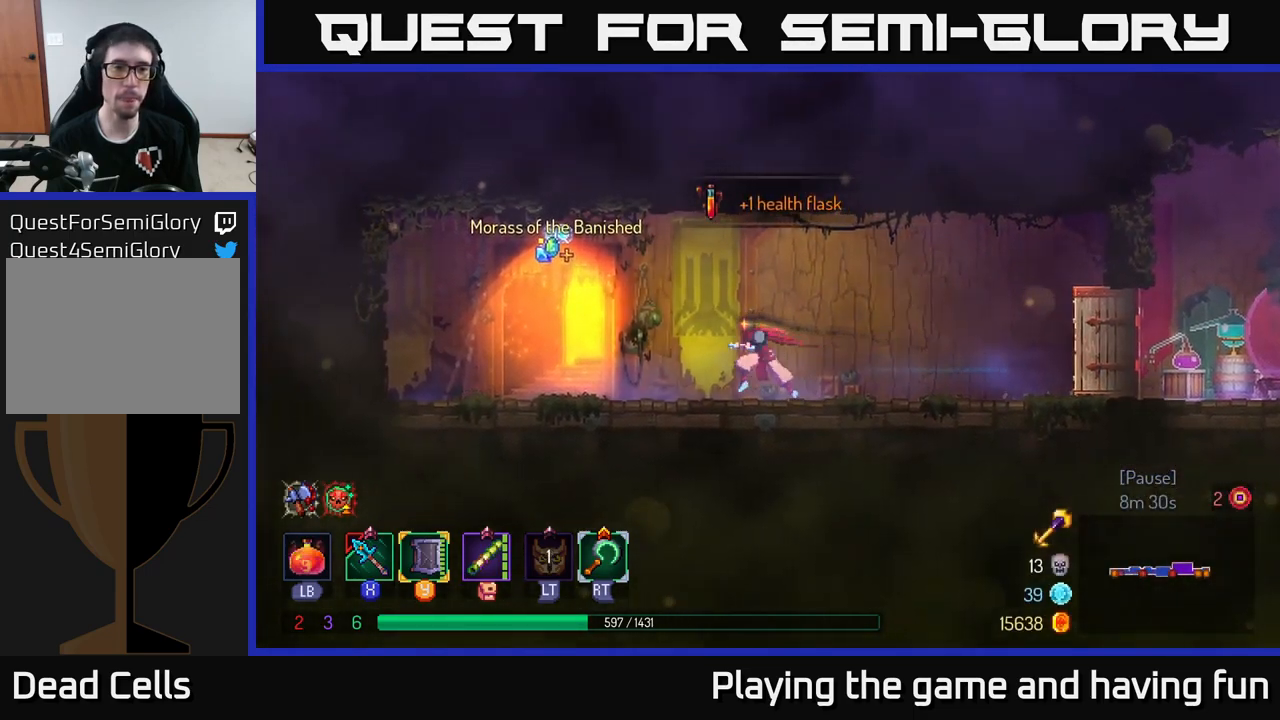
{"buttons": [], "left_stick": "center", "right_stick": "center", "events": [[316, "R1", "down"], [366, "R1", "up"], [433, "R1", "down"], [466, "left_stick", "center"], [483, "R1", "up"]]}